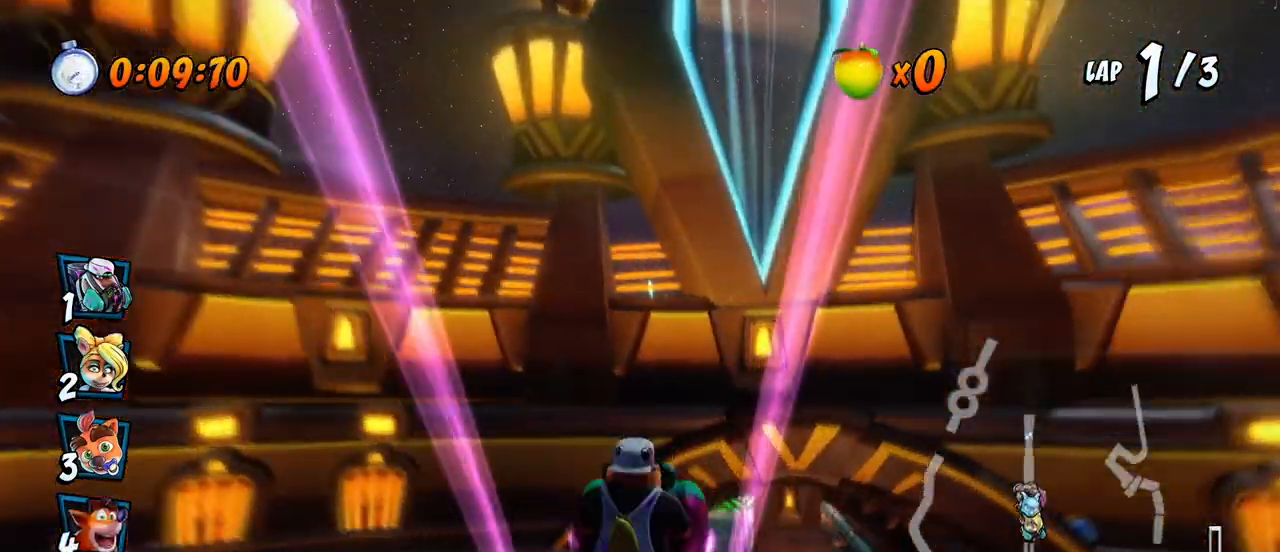
Gameplay with a controller (PlayStation layout); each line is a JSON object with the inputs held at the frame after it. "events" lists button and stick changes between this image and that frame as [ms after this image, input, new state], when the widget could be followed in between. Not read: right_stick.
{"buttons": ["CROSS", "R2", "DPAD_LEFT"], "left_stick": "center", "events": [[117, "DPAD_RIGHT", "down"], [383, "DPAD_UP", "down"], [400, "DPAD_RIGHT", "up"], [417, "DPAD_LEFT", "down"], [417, "DPAD_UP", "up"]]}
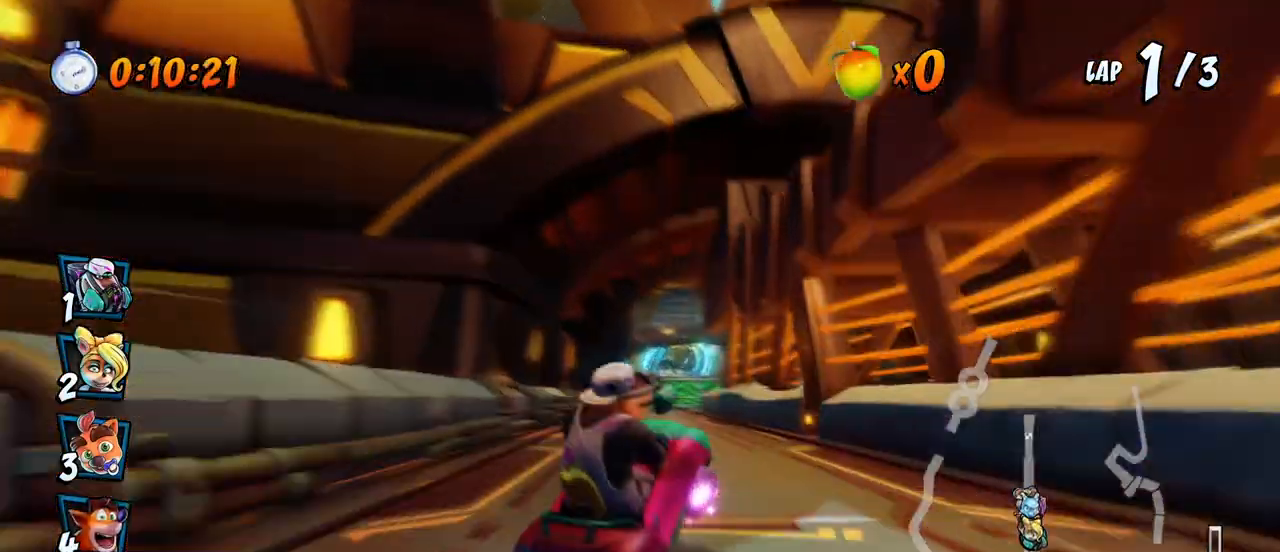
{"buttons": ["CROSS", "R2", "DPAD_LEFT"], "left_stick": "center", "events": []}
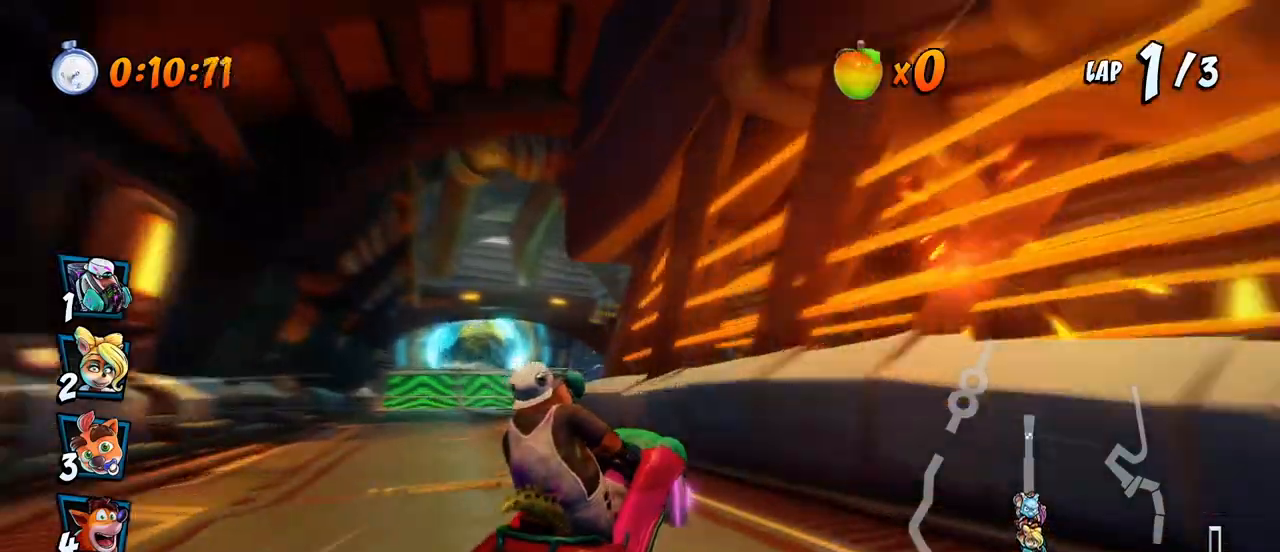
{"buttons": ["CROSS", "R2", "DPAD_LEFT"], "left_stick": "center"}
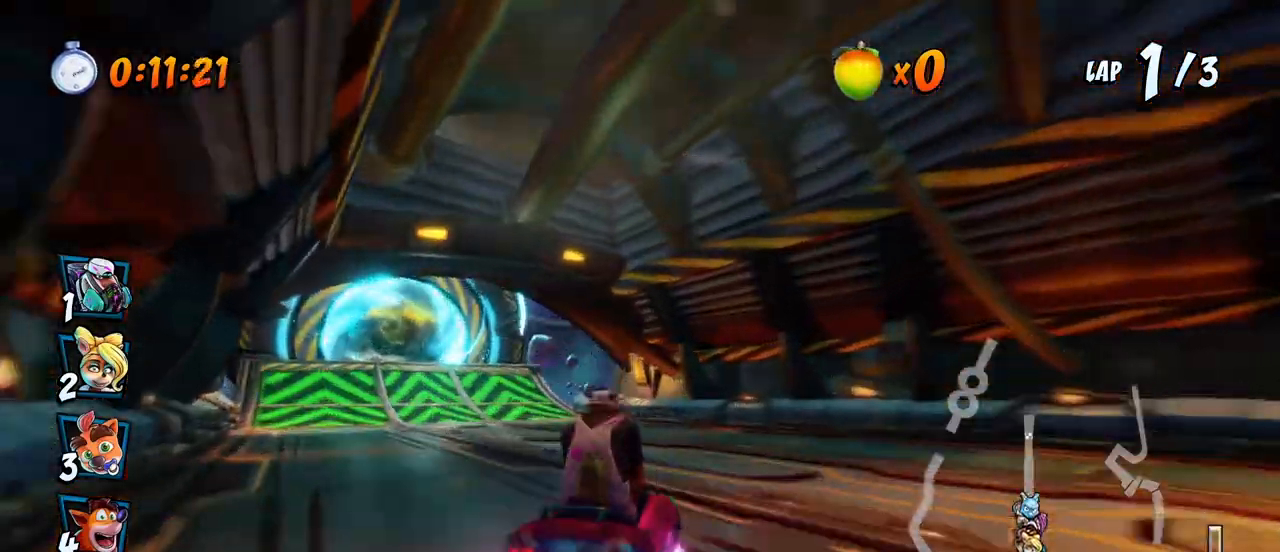
{"buttons": ["CROSS", "R2", "DPAD_RIGHT"], "left_stick": "center", "events": [[300, "DPAD_UP", "down"], [317, "DPAD_LEFT", "up"], [317, "DPAD_RIGHT", "down"], [317, "DPAD_UP", "up"]]}
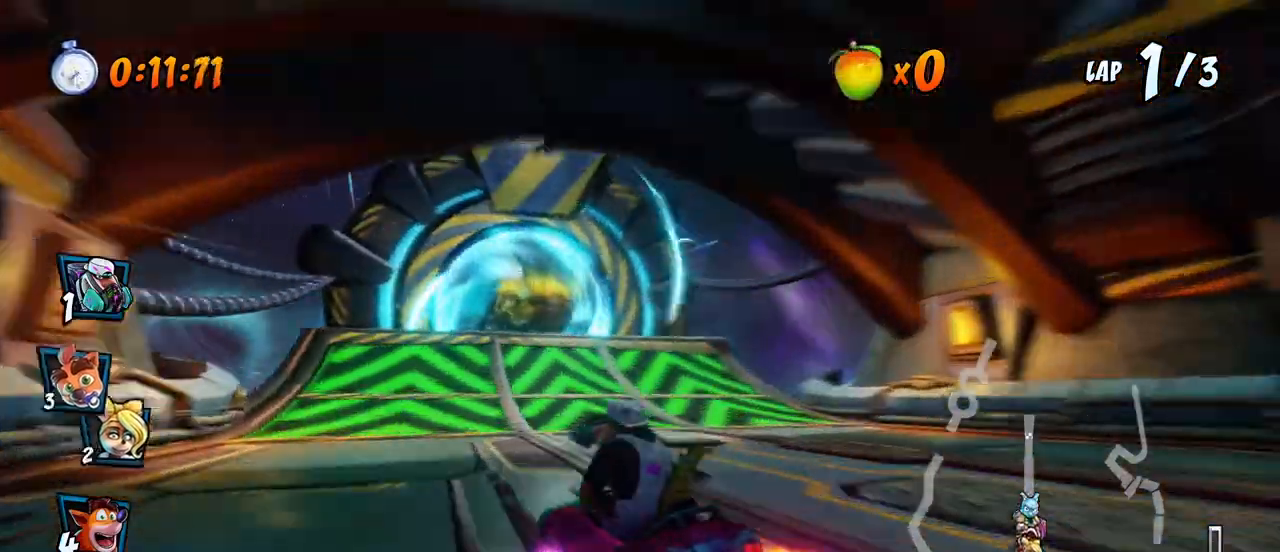
{"buttons": ["CROSS", "R2", "DPAD_UP", "DPAD_RIGHT"], "left_stick": "center", "events": [[17, "DPAD_UP", "down"], [33, "DPAD_RIGHT", "up"], [50, "DPAD_LEFT", "down"], [83, "DPAD_UP", "up"], [117, "DPAD_UP", "down"], [150, "DPAD_LEFT", "up"], [150, "DPAD_RIGHT", "down"], [150, "DPAD_UP", "up"], [367, "DPAD_UP", "down"]]}
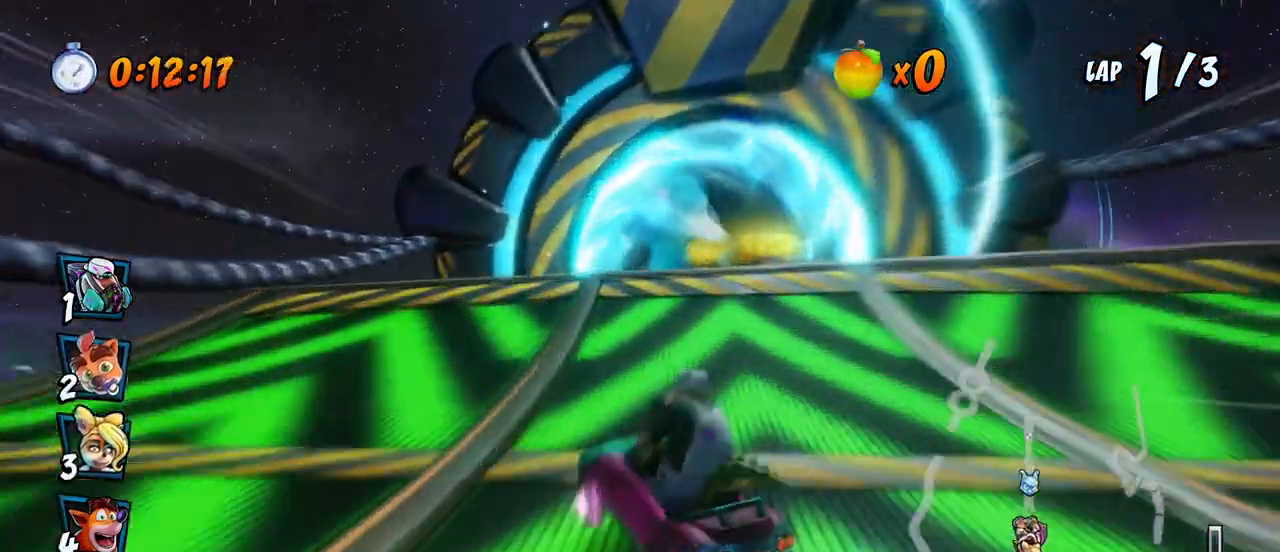
{"buttons": ["CROSS", "R2", "DPAD_RIGHT"], "left_stick": "center", "events": [[33, "DPAD_RIGHT", "up"], [50, "DPAD_LEFT", "down"], [50, "L1", "down"], [150, "DPAD_LEFT", "up"], [150, "DPAD_RIGHT", "down"], [167, "DPAD_UP", "up"], [183, "L1", "up"]]}
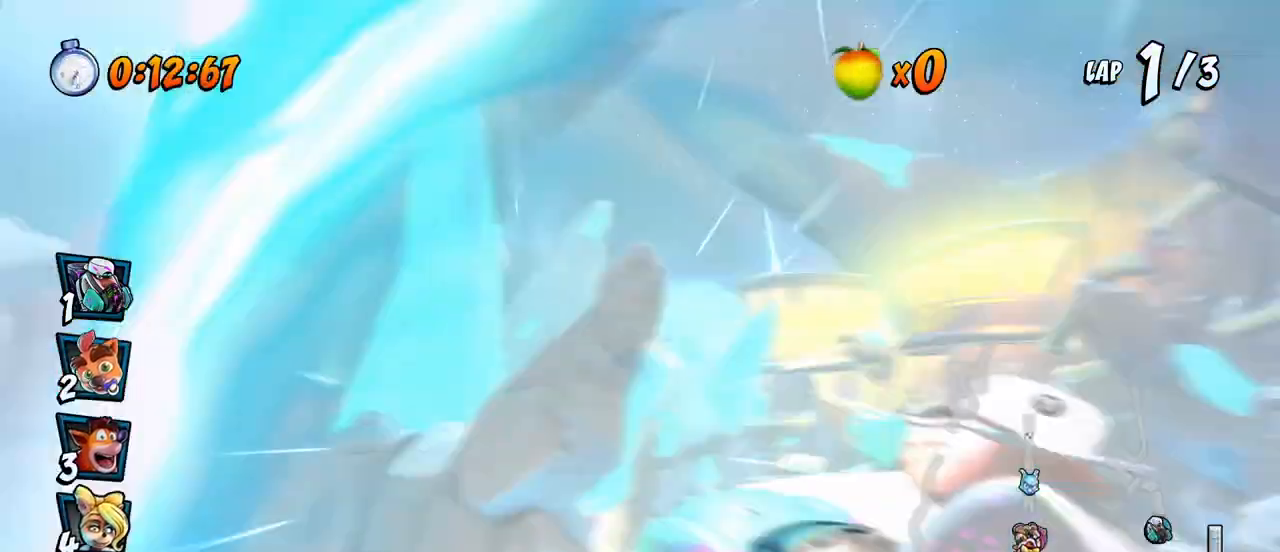
{"buttons": ["CROSS", "R2", "DPAD_RIGHT"], "left_stick": "center", "events": [[33, "DPAD_UP", "down"], [183, "DPAD_RIGHT", "up"], [217, "DPAD_LEFT", "down"], [367, "L1", "down"], [450, "DPAD_LEFT", "up"], [467, "DPAD_RIGHT", "down"], [483, "DPAD_UP", "up"], [500, "L1", "up"]]}
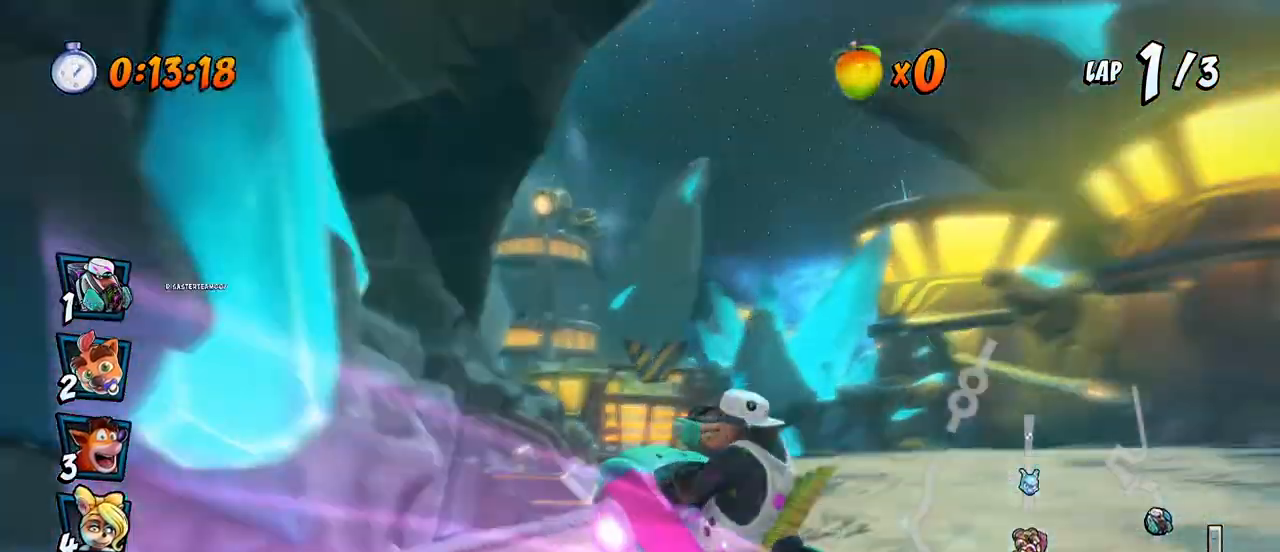
{"buttons": ["CROSS", "R2", "DPAD_RIGHT"], "left_stick": "center", "events": []}
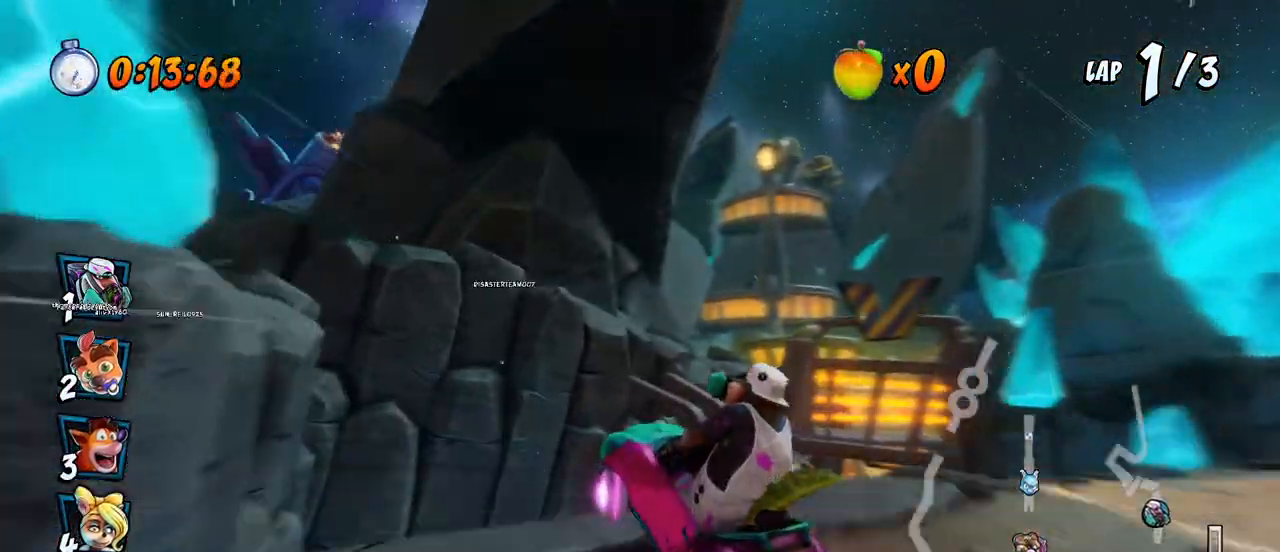
{"buttons": ["CROSS", "R2", "DPAD_RIGHT"], "left_stick": "center", "events": [[283, "L1", "down"], [383, "R2", "up"], [450, "R2", "down"], [483, "L1", "up"]]}
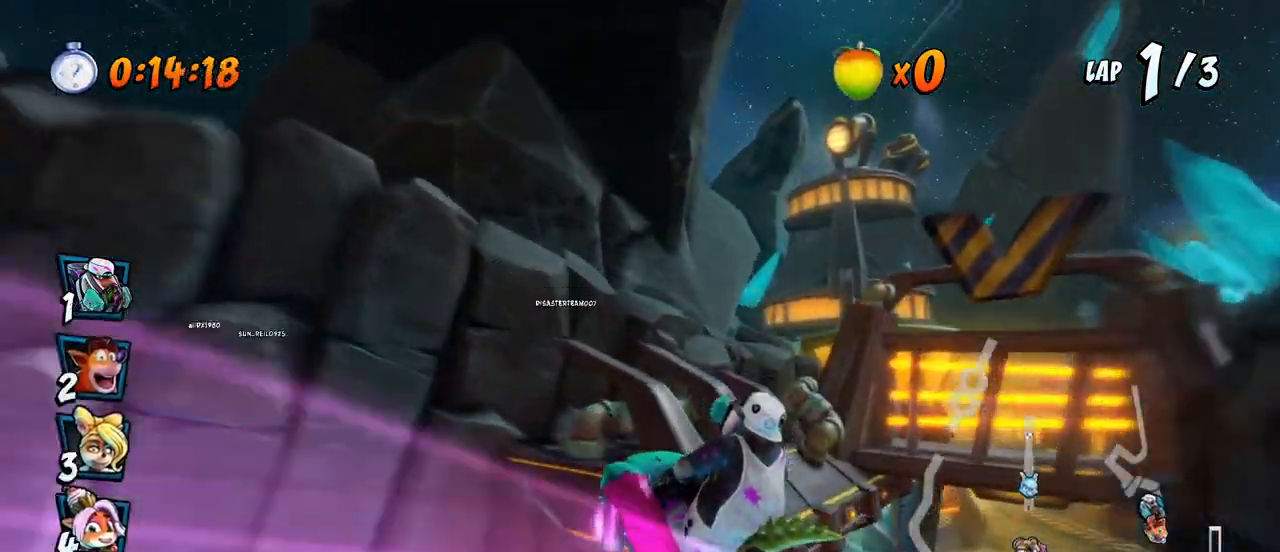
{"buttons": ["CROSS", "R2", "DPAD_RIGHT"], "left_stick": "center", "events": [[50, "DPAD_RIGHT", "up"], [300, "DPAD_RIGHT", "down"], [333, "DPAD_UP", "down"], [417, "DPAD_UP", "up"]]}
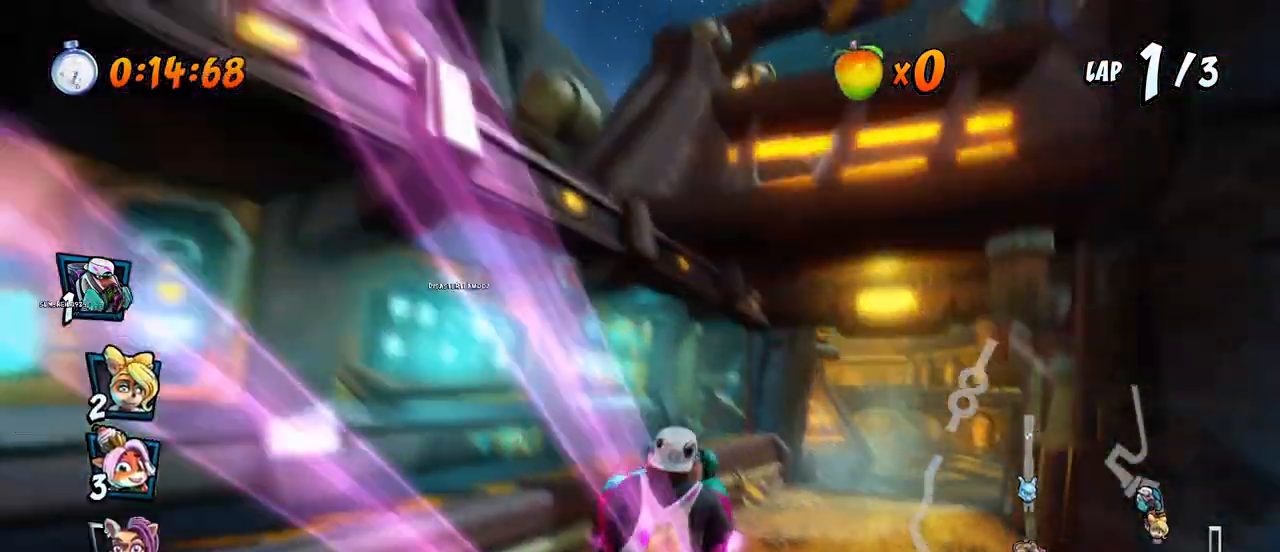
{"buttons": ["CROSS", "R2", "DPAD_LEFT"], "left_stick": "center", "events": [[167, "DPAD_UP", "down"], [183, "DPAD_RIGHT", "up"], [200, "DPAD_LEFT", "down"], [200, "DPAD_UP", "up"]]}
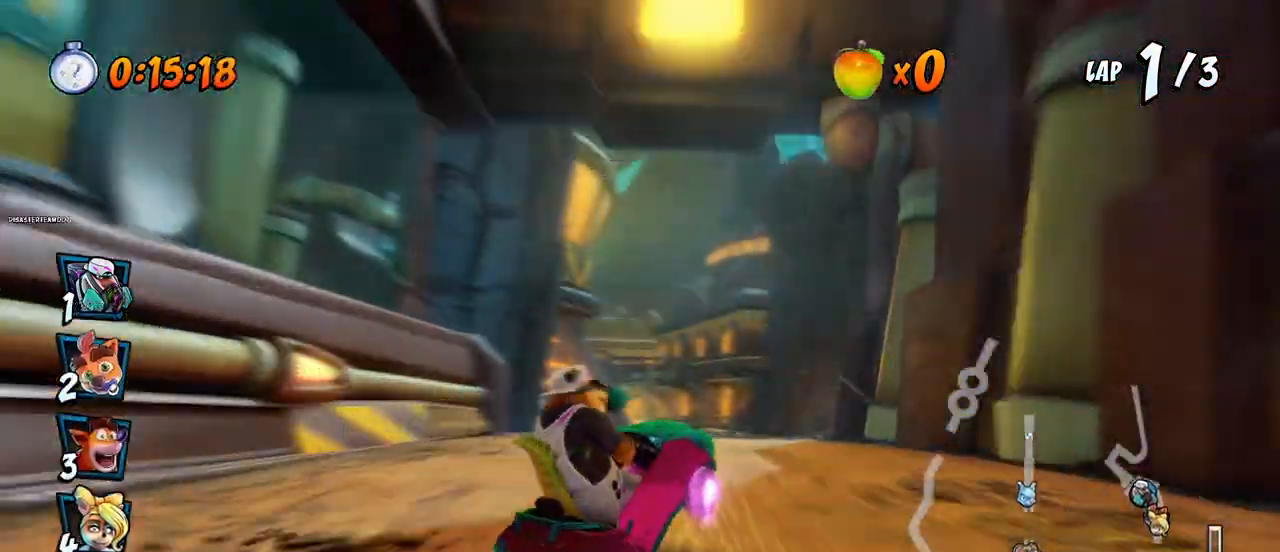
{"buttons": ["CROSS", "L1", "R2", "DPAD_UP", "DPAD_RIGHT"], "left_stick": "center", "events": [[100, "DPAD_UP", "down"], [167, "DPAD_LEFT", "up"], [200, "DPAD_RIGHT", "down"], [233, "DPAD_UP", "up"], [350, "L1", "down"], [417, "DPAD_UP", "down"]]}
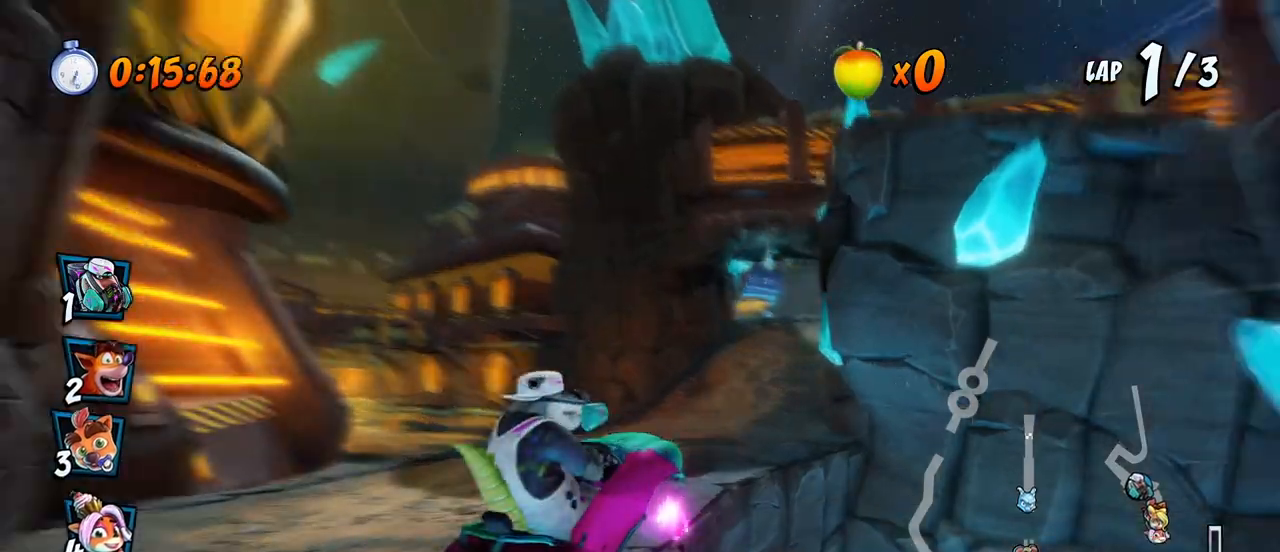
{"buttons": ["CROSS", "R2"], "left_stick": "center", "events": [[50, "DPAD_UP", "up"], [150, "L1", "up"], [183, "R2", "up"], [267, "R2", "down"], [417, "DPAD_RIGHT", "up"]]}
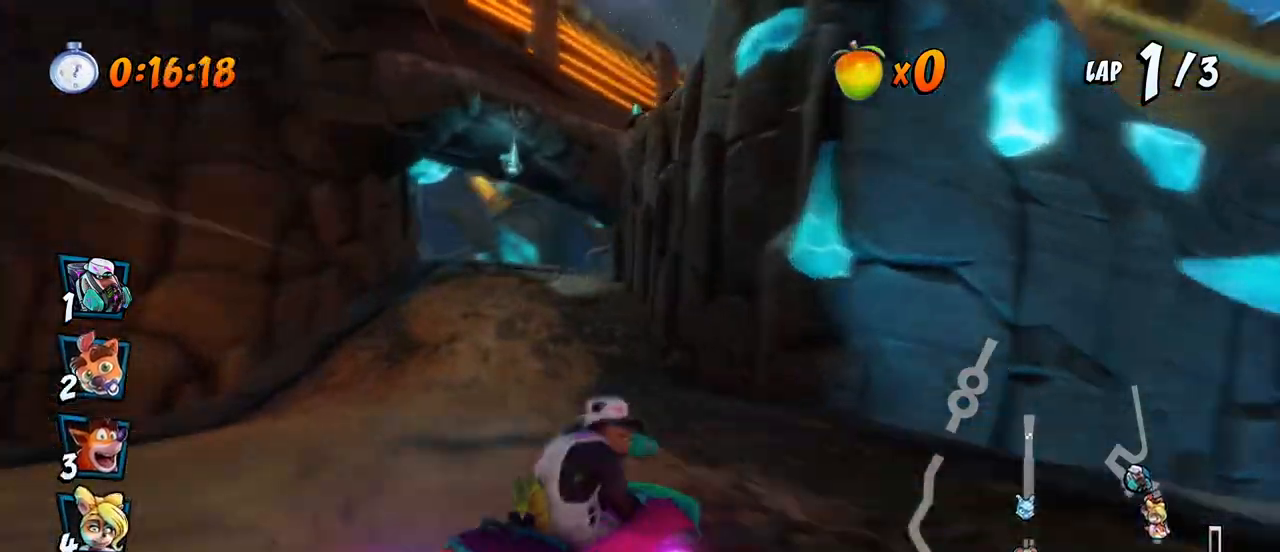
{"buttons": ["CROSS", "R2", "DPAD_RIGHT"], "left_stick": "center", "events": [[17, "DPAD_LEFT", "down"], [300, "DPAD_UP", "down"], [317, "DPAD_DOWN", "down"], [317, "DPAD_LEFT", "up"], [317, "DPAD_RIGHT", "down"], [317, "DPAD_UP", "up"], [333, "DPAD_DOWN", "up"]]}
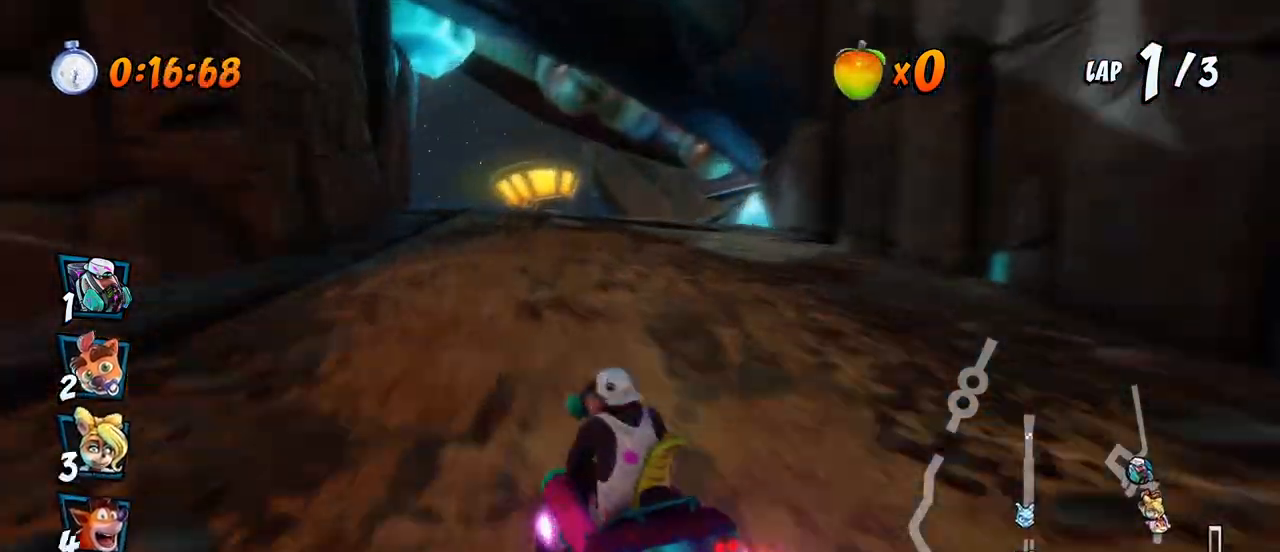
{"buttons": ["CROSS", "R2", "DPAD_UP", "DPAD_RIGHT"], "left_stick": "center", "events": [[283, "DPAD_UP", "down"]]}
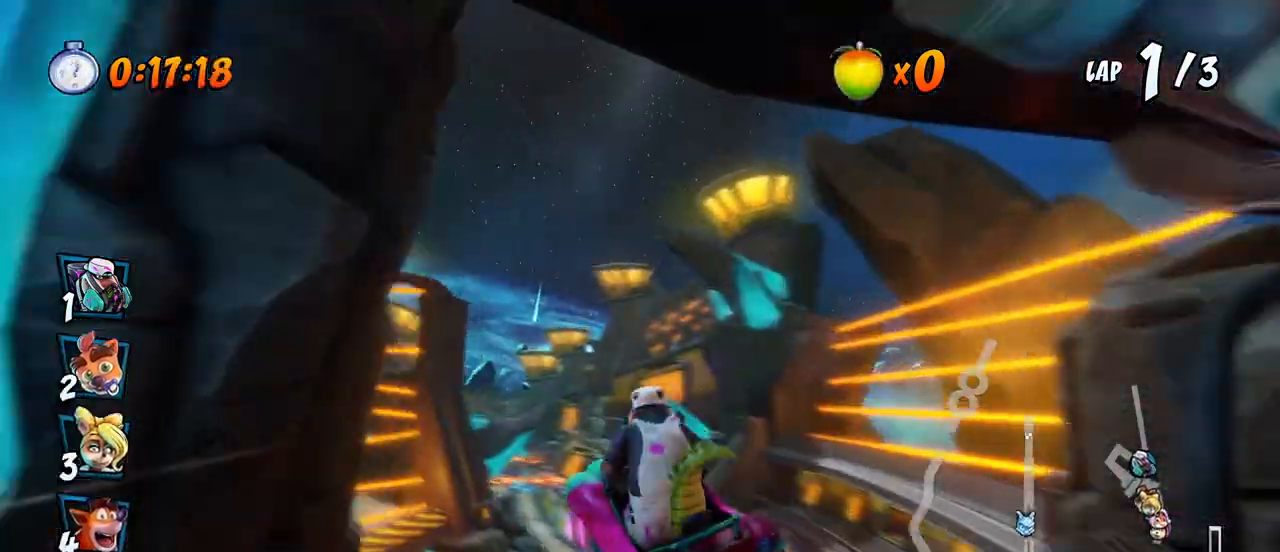
{"buttons": ["CROSS", "R2", "DPAD_RIGHT"], "left_stick": "center", "events": [[83, "L1", "down"], [283, "L1", "up"], [300, "DPAD_LEFT", "down"], [300, "DPAD_RIGHT", "up"], [433, "DPAD_LEFT", "up"], [433, "DPAD_RIGHT", "down"], [450, "DPAD_UP", "up"]]}
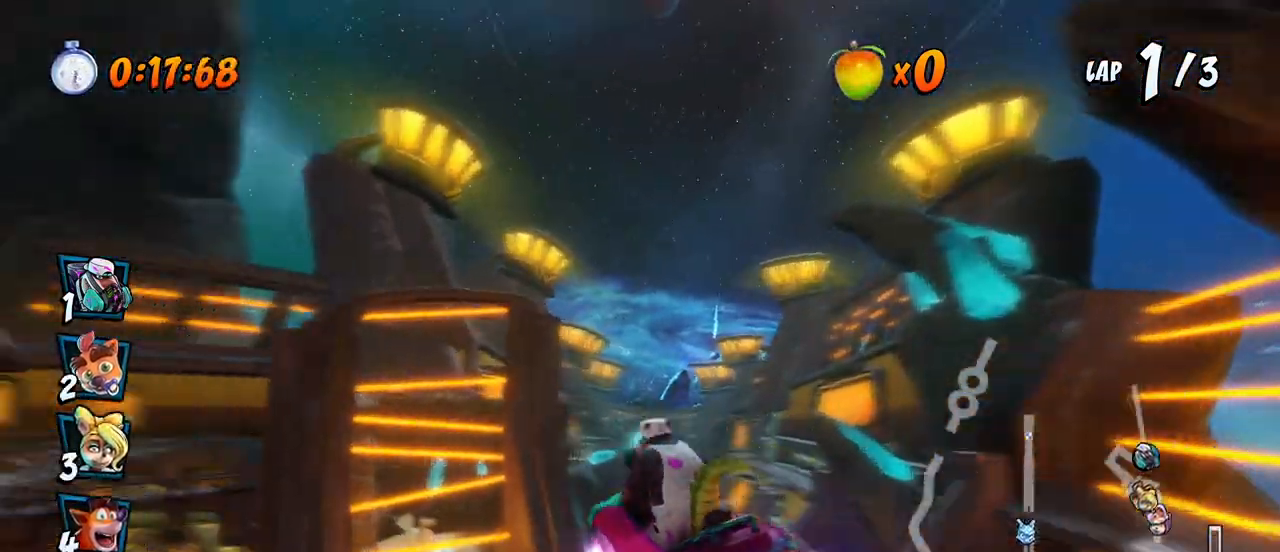
{"buttons": ["CROSS", "R2", "DPAD_DOWN", "DPAD_RIGHT"], "left_stick": "center", "events": [[500, "DPAD_DOWN", "down"]]}
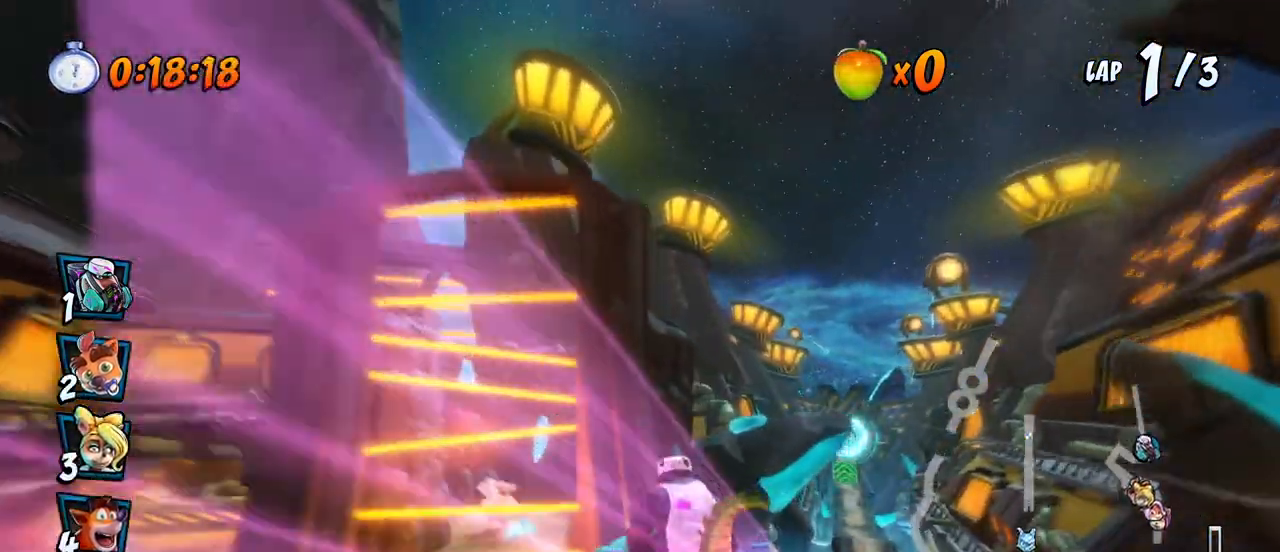
{"buttons": ["CROSS", "DPAD_UP", "DPAD_RIGHT"], "left_stick": "center", "events": [[17, "L1", "down"], [33, "DPAD_DOWN", "up"], [133, "R2", "up"], [167, "DPAD_RIGHT", "up"], [167, "L1", "up"], [483, "DPAD_RIGHT", "down"], [483, "DPAD_UP", "down"]]}
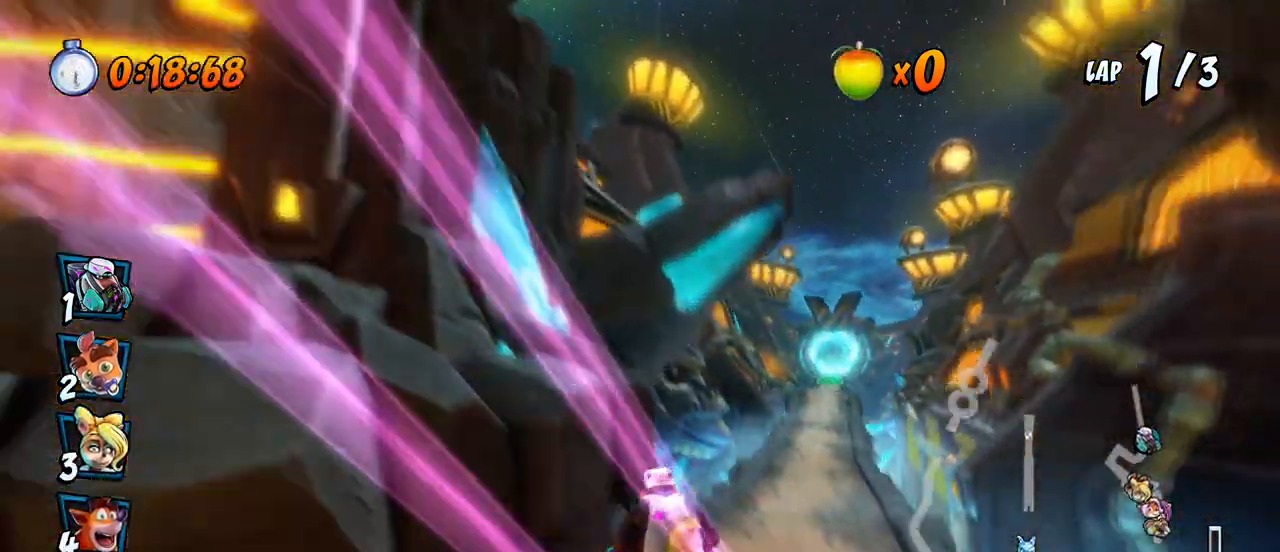
{"buttons": ["CROSS", "R2"], "left_stick": "center", "events": [[50, "DPAD_UP", "up"], [83, "DPAD_RIGHT", "up"], [83, "R2", "down"]]}
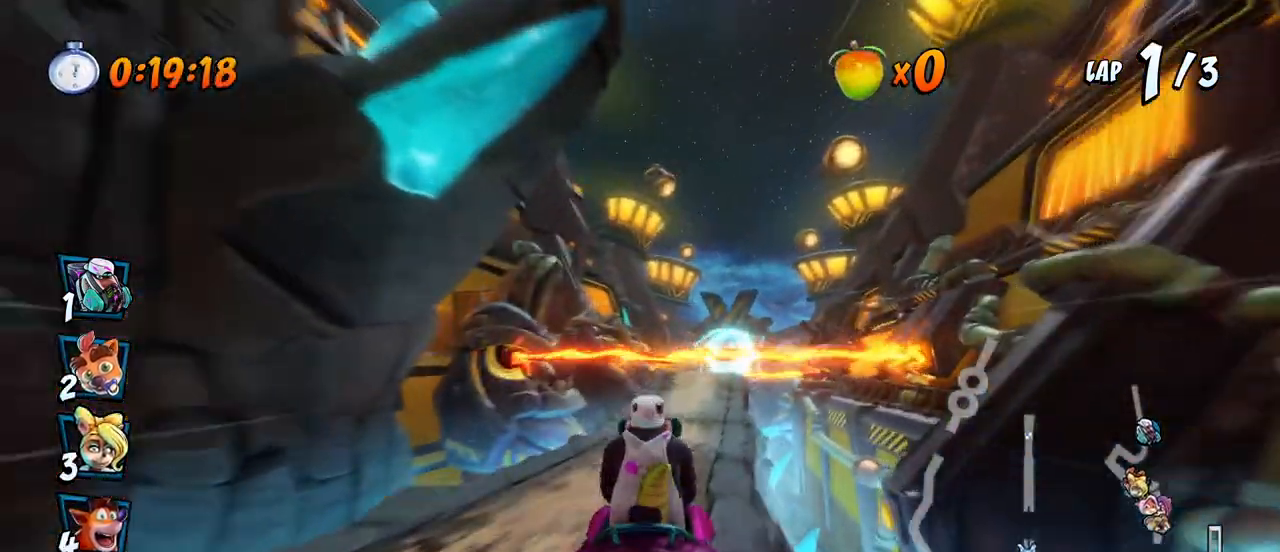
{"buttons": ["CROSS", "R2", "DPAD_UP", "DPAD_LEFT"], "left_stick": "center", "events": [[33, "DPAD_RIGHT", "down"], [183, "DPAD_UP", "down"], [233, "DPAD_LEFT", "down"], [233, "DPAD_RIGHT", "up"]]}
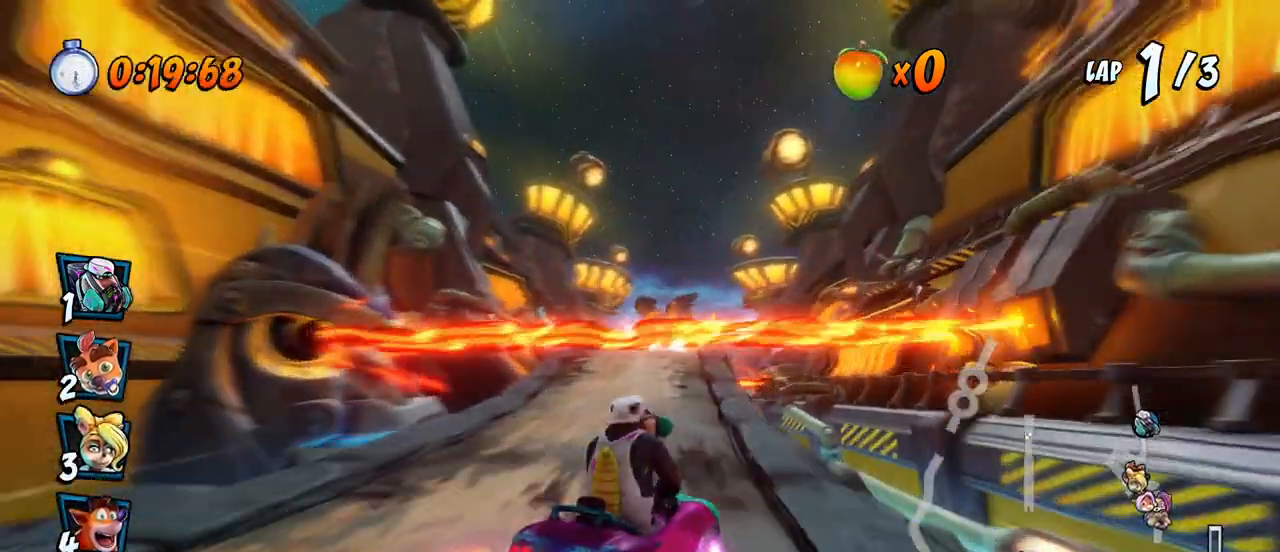
{"buttons": ["CROSS", "R2", "DPAD_LEFT"], "left_stick": "center", "events": [[67, "DPAD_LEFT", "up"], [83, "DPAD_RIGHT", "down"], [83, "DPAD_UP", "up"], [167, "DPAD_UP", "down"], [183, "DPAD_LEFT", "down"], [183, "DPAD_RIGHT", "up"], [233, "DPAD_UP", "up"]]}
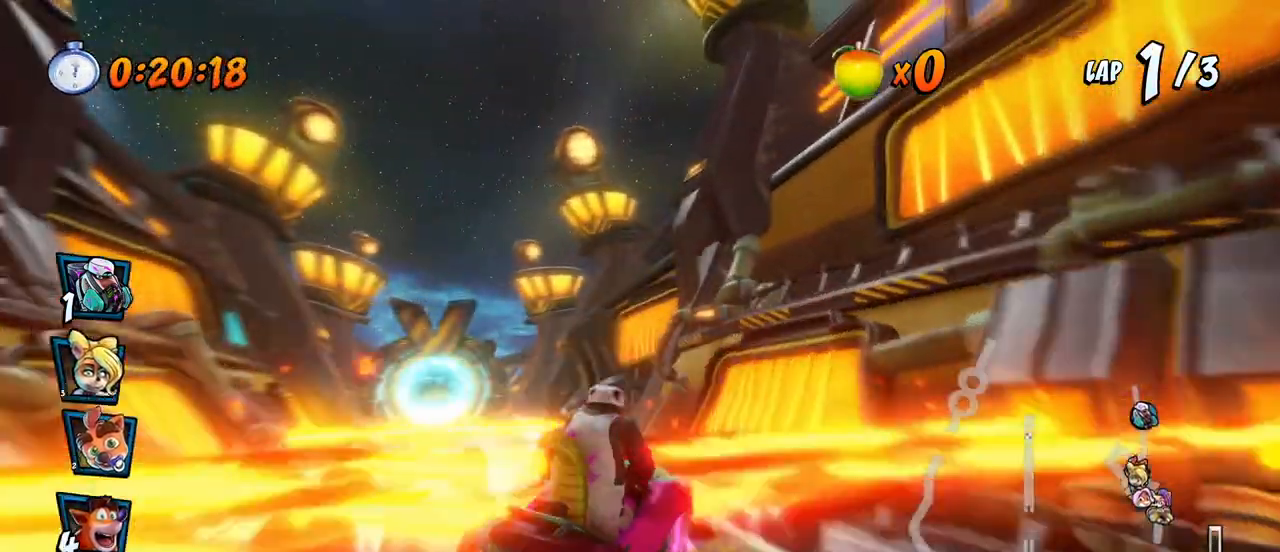
{"buttons": ["CROSS", "R2"], "left_stick": "center", "events": [[67, "DPAD_UP", "down"], [83, "L1", "down"], [217, "DPAD_LEFT", "up"], [217, "DPAD_UP", "up"], [233, "L1", "up"], [233, "R2", "up"], [317, "R2", "down"]]}
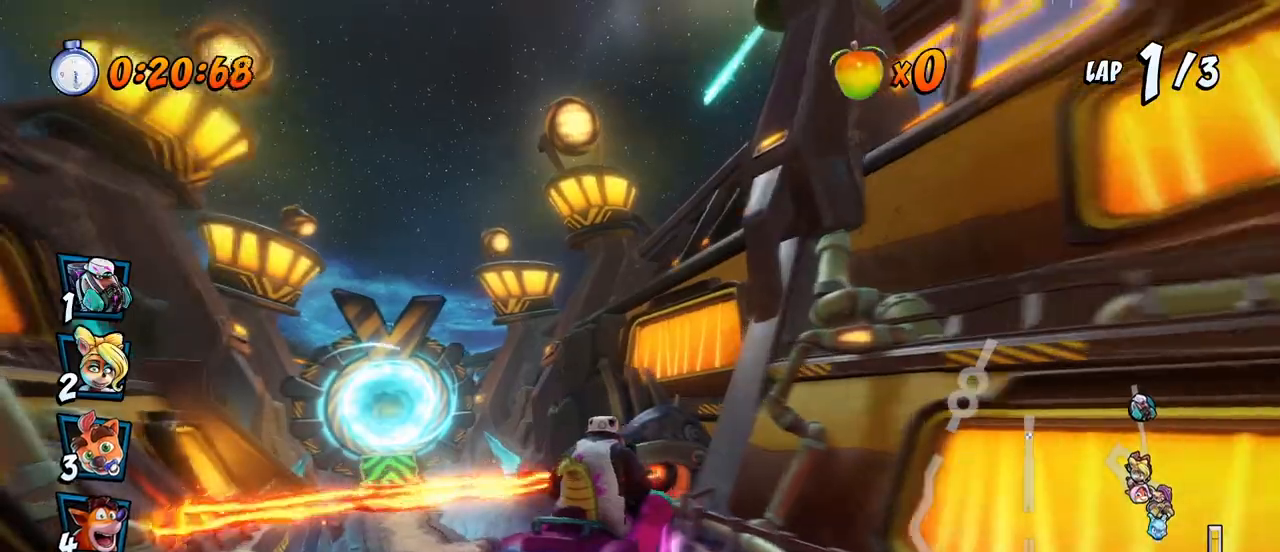
{"buttons": ["CROSS", "R2", "DPAD_UP", "DPAD_LEFT"], "left_stick": "center", "events": [[450, "DPAD_LEFT", "down"], [500, "DPAD_UP", "down"]]}
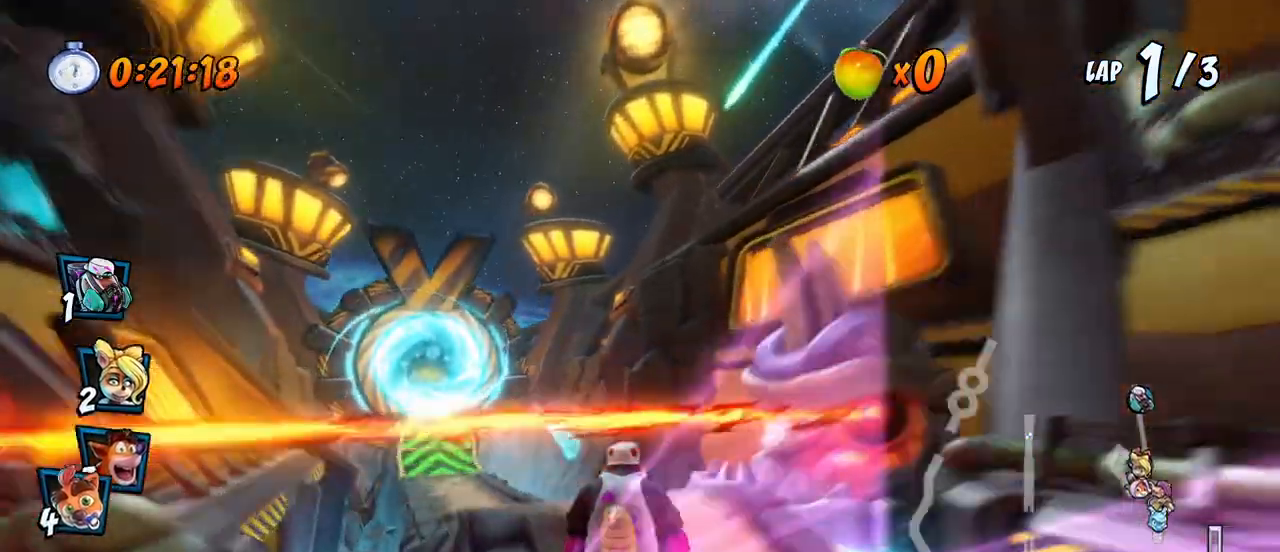
{"buttons": ["CROSS", "R2", "DPAD_UP", "DPAD_LEFT"], "left_stick": "center", "events": []}
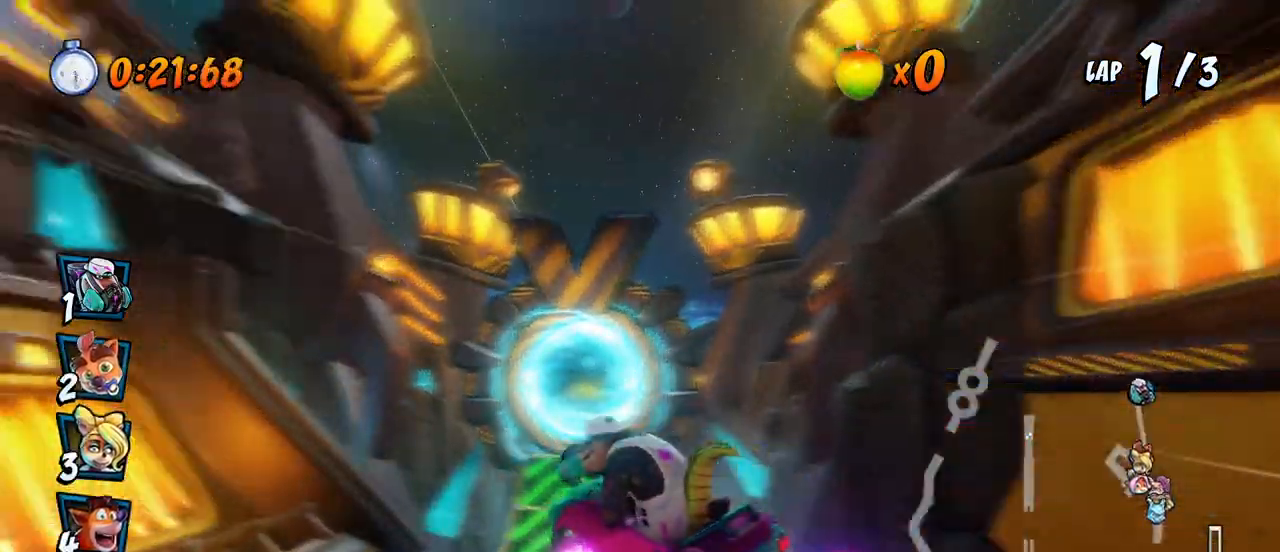
{"buttons": ["CROSS", "L1", "R2", "DPAD_RIGHT"], "left_stick": "center", "events": [[17, "DPAD_LEFT", "up"], [33, "DPAD_RIGHT", "down"], [33, "DPAD_UP", "up"], [367, "L1", "down"]]}